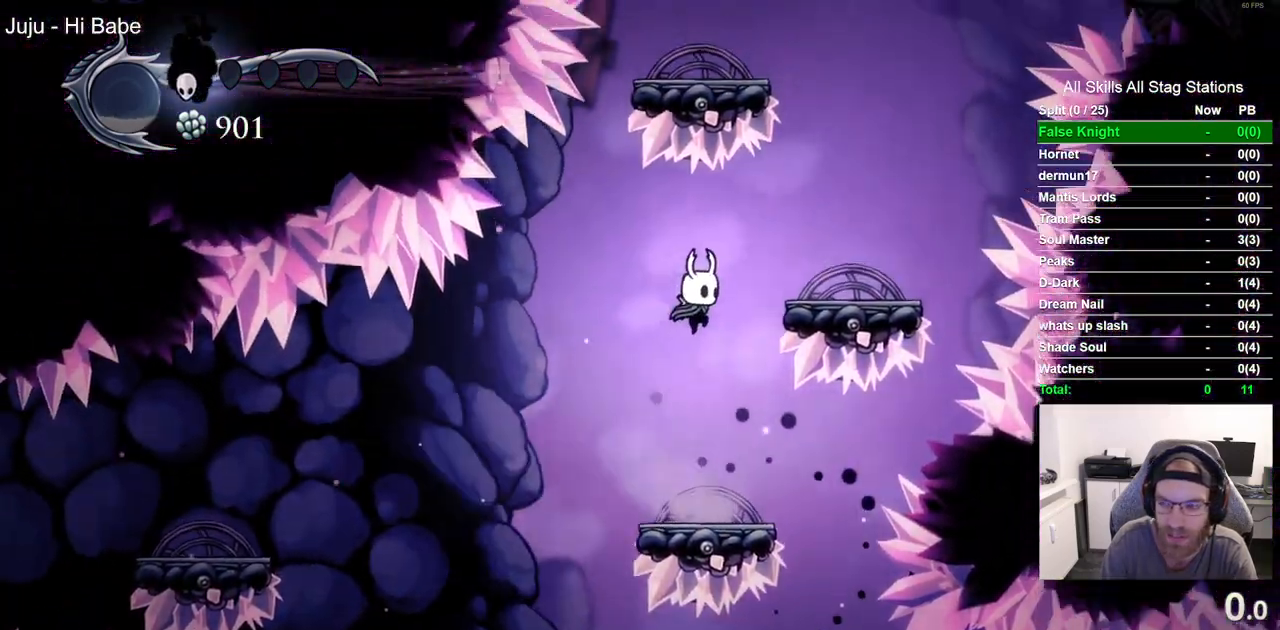
Gameplay with a controller (PlayStation layout); each line is a JSON object with the inputs held at the frame after it (dt_ms = milliseconds from this image to that frame). "events" lists button and stick changes between this image and that frame as [ms after this image, input, new state], when the widget could be followed in between.
{"dt_ms": 500, "buttons": ["CROSS", "DPAD_LEFT"], "left_stick": "center", "right_stick": "center", "events": [[433, "DPAD_LEFT", "down"], [467, "DPAD_RIGHT", "up"]]}
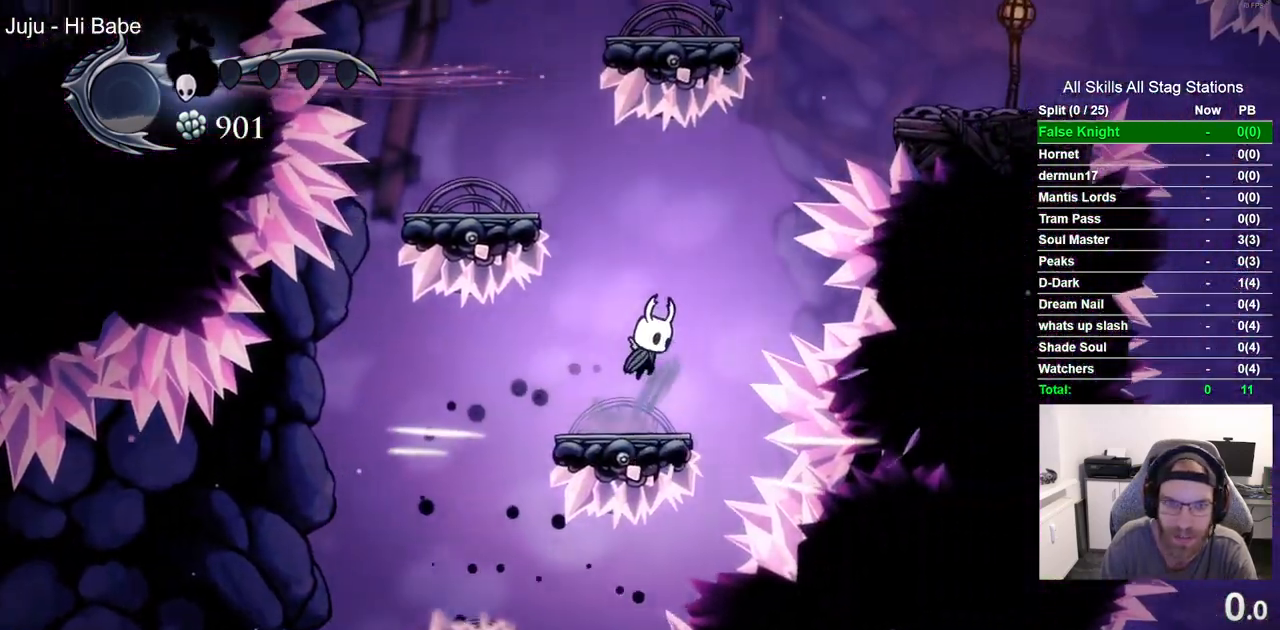
{"dt_ms": 500, "buttons": ["DPAD_UP"], "left_stick": "center", "right_stick": "center", "events": [[367, "CROSS", "up"], [483, "DPAD_LEFT", "up"], [483, "DPAD_UP", "down"]]}
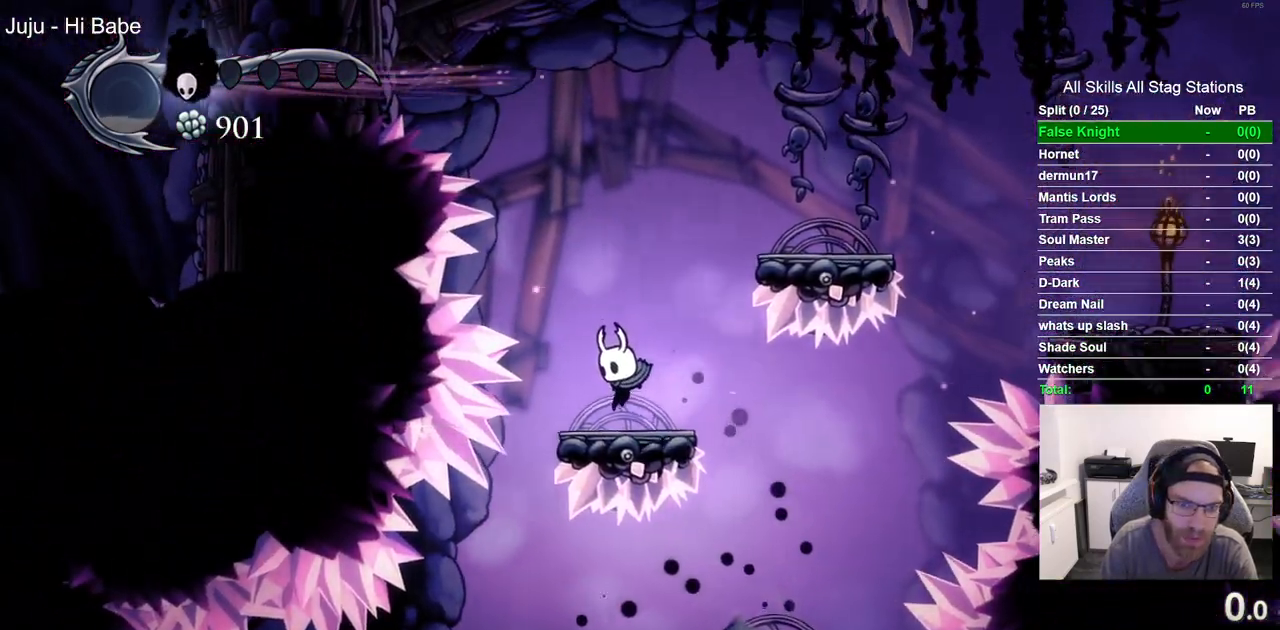
{"dt_ms": 1000, "buttons": ["DPAD_LEFT"], "left_stick": "center", "right_stick": "center"}
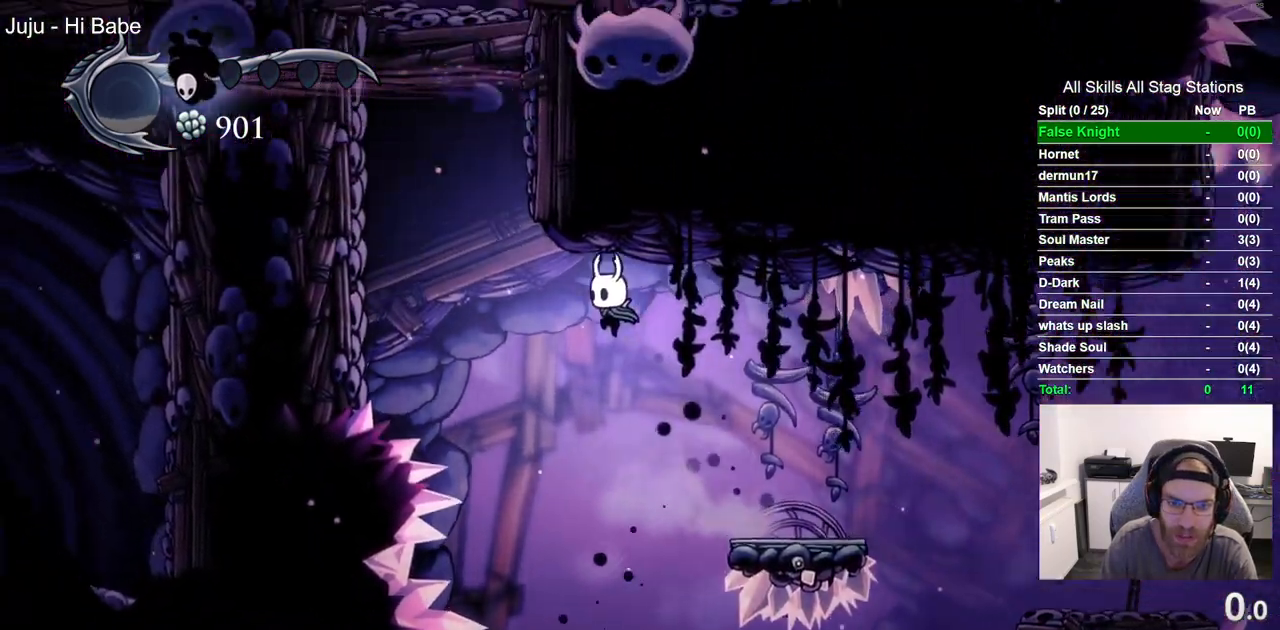
{"dt_ms": 500, "buttons": ["CROSS", "DPAD_LEFT"], "left_stick": "center", "right_stick": "center"}
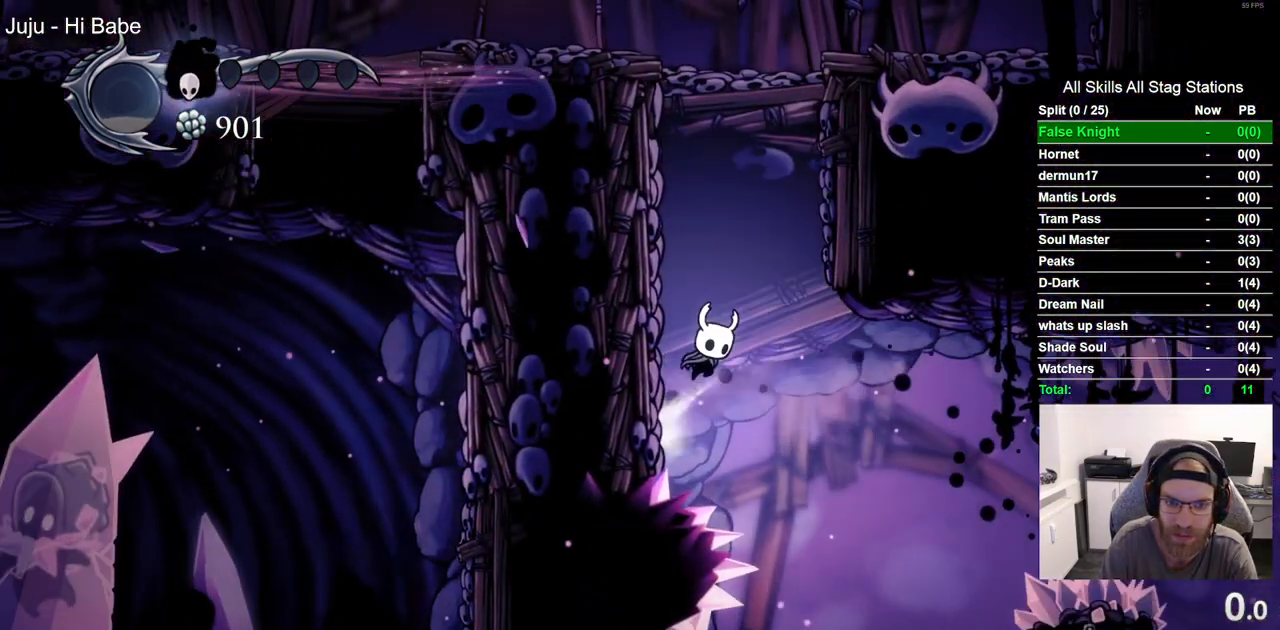
{"dt_ms": 500, "buttons": ["CROSS", "DPAD_LEFT"], "left_stick": "center", "right_stick": "center", "events": [[167, "CROSS", "up"], [233, "CROSS", "down"]]}
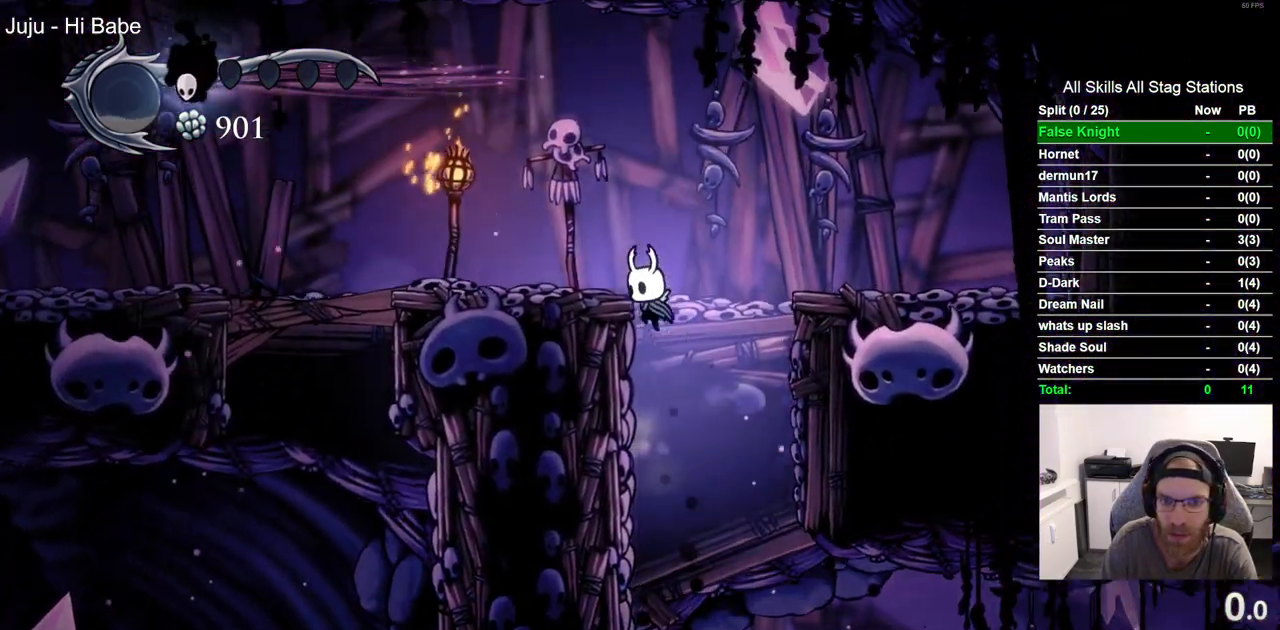
{"dt_ms": 500, "buttons": [], "left_stick": "center", "right_stick": "center", "events": [[167, "CROSS", "up"], [300, "DPAD_LEFT", "up"]]}
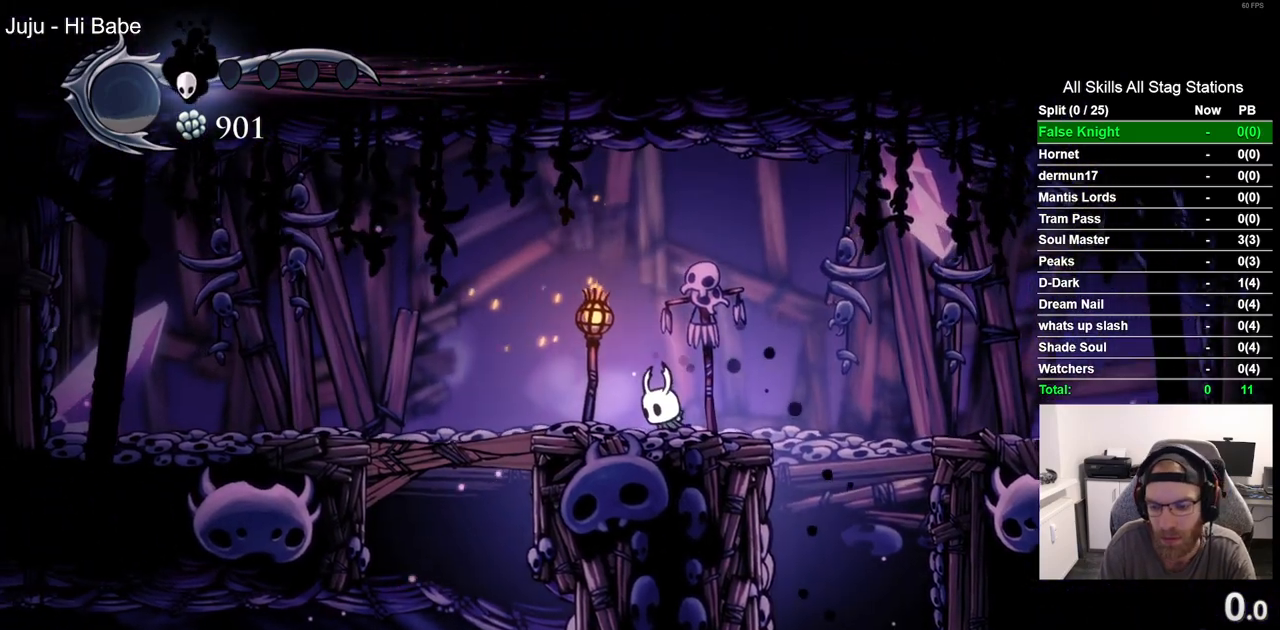
{"dt_ms": 500, "buttons": [], "left_stick": "center", "right_stick": "center", "events": []}
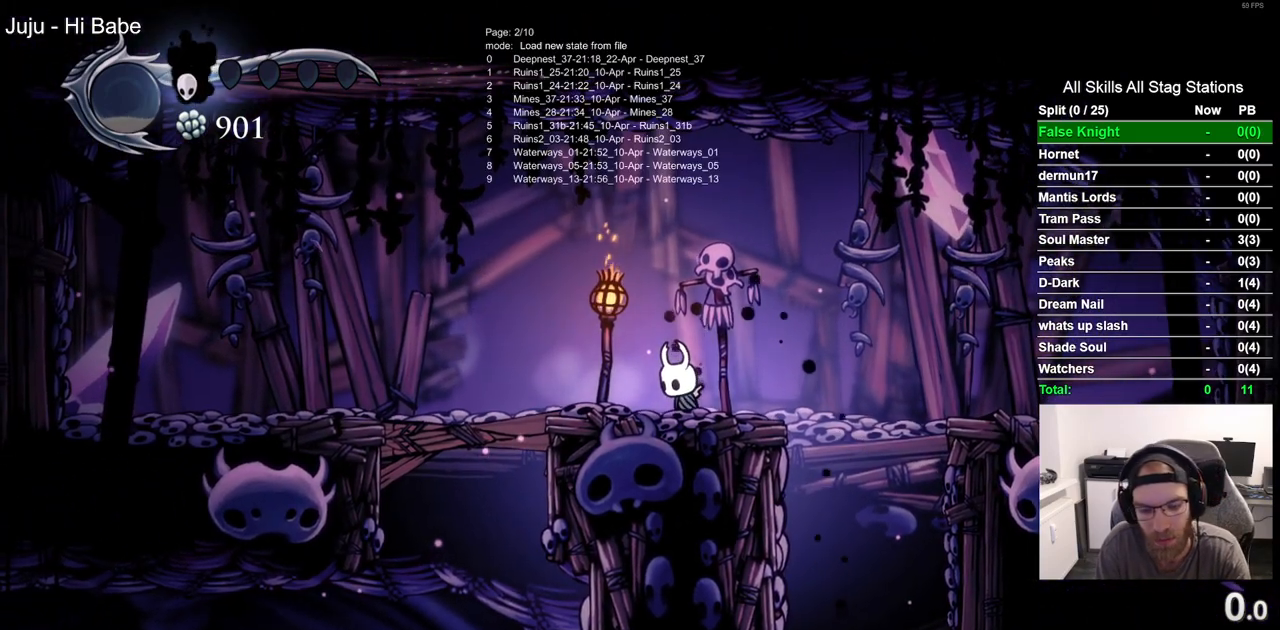
{"dt_ms": 500, "buttons": [], "left_stick": "center", "right_stick": "center", "events": []}
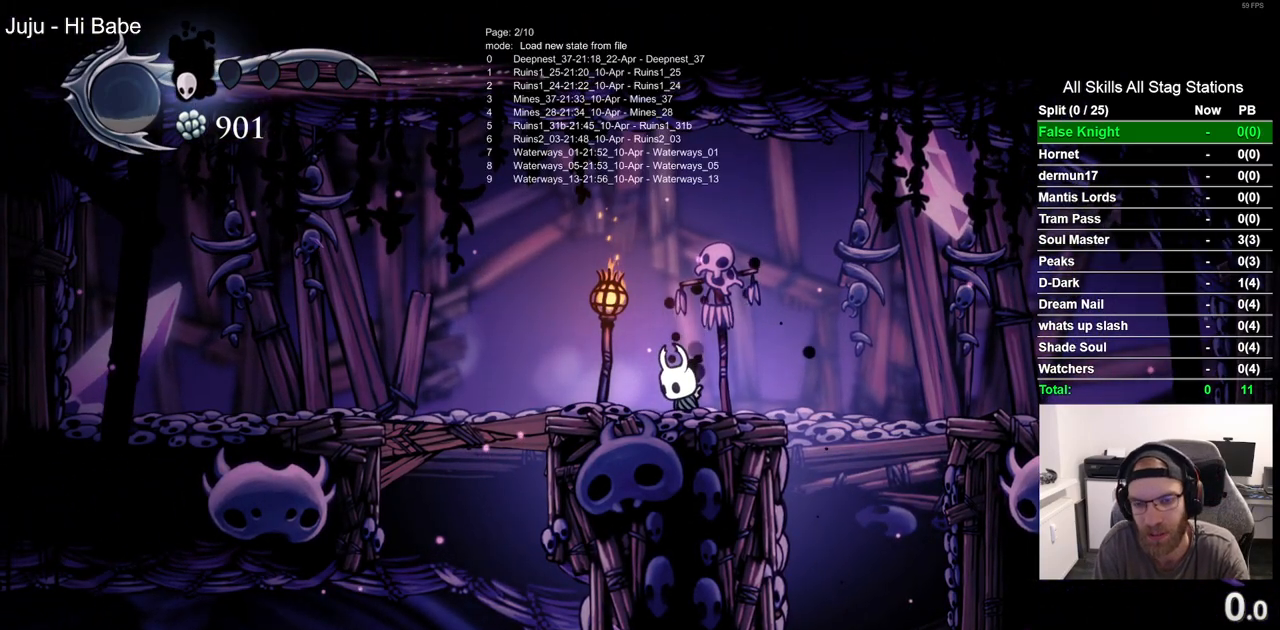
{"dt_ms": 500, "buttons": [], "left_stick": "center", "right_stick": "center", "events": []}
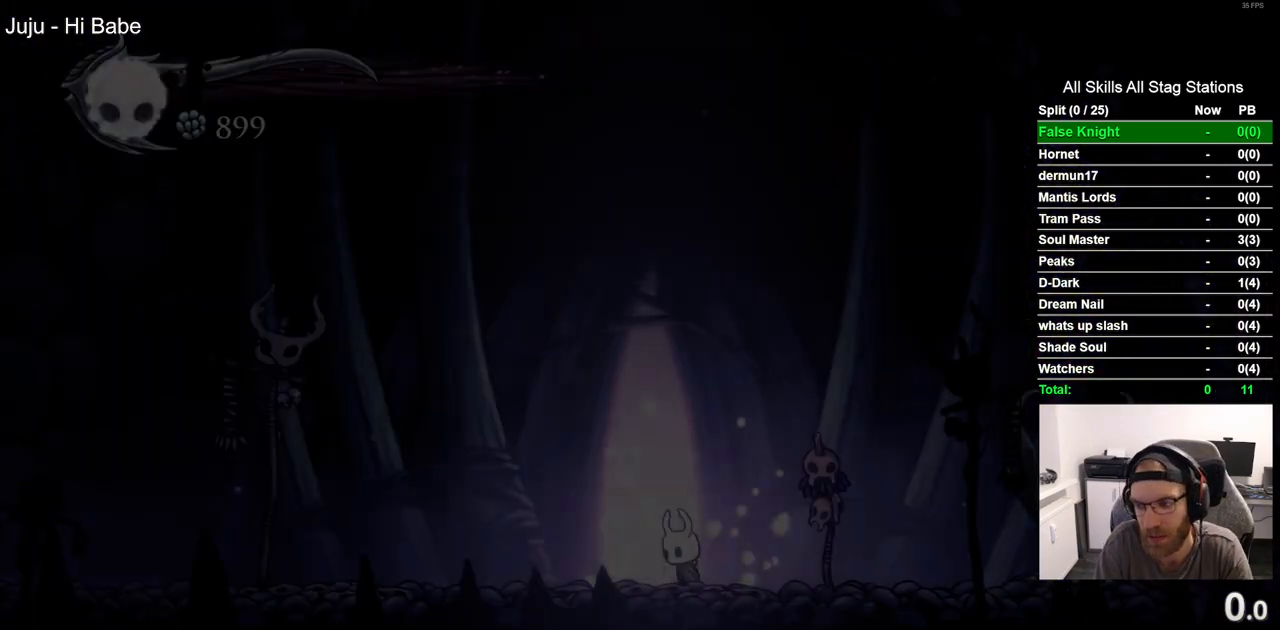
{"dt_ms": 500, "buttons": [], "left_stick": "center", "right_stick": "center", "events": []}
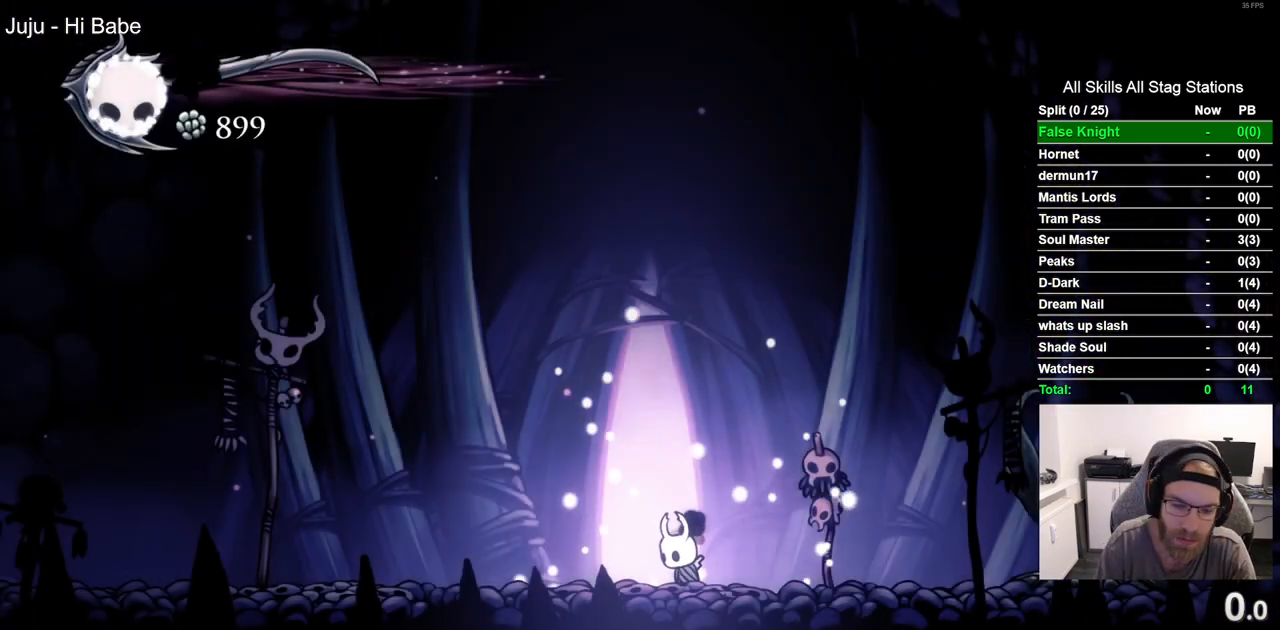
{"dt_ms": 500, "buttons": ["DPAD_UP"], "left_stick": "center", "right_stick": "center", "events": [[17, "DPAD_UP", "down"], [117, "DPAD_UP", "up"], [217, "DPAD_UP", "down"], [333, "DPAD_UP", "up"], [417, "DPAD_UP", "down"]]}
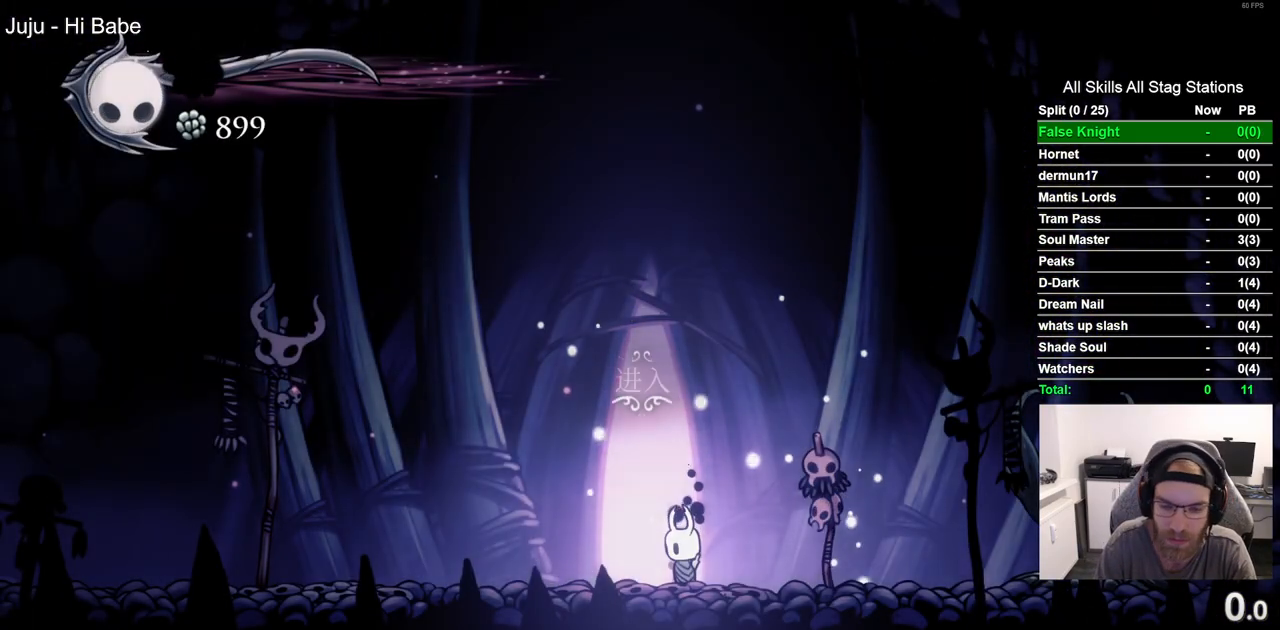
{"dt_ms": 500, "buttons": [], "left_stick": "center", "right_stick": "center", "events": [[17, "DPAD_UP", "up"], [83, "DPAD_UP", "down"], [183, "DPAD_UP", "up"], [283, "DPAD_UP", "down"], [400, "DPAD_UP", "up"]]}
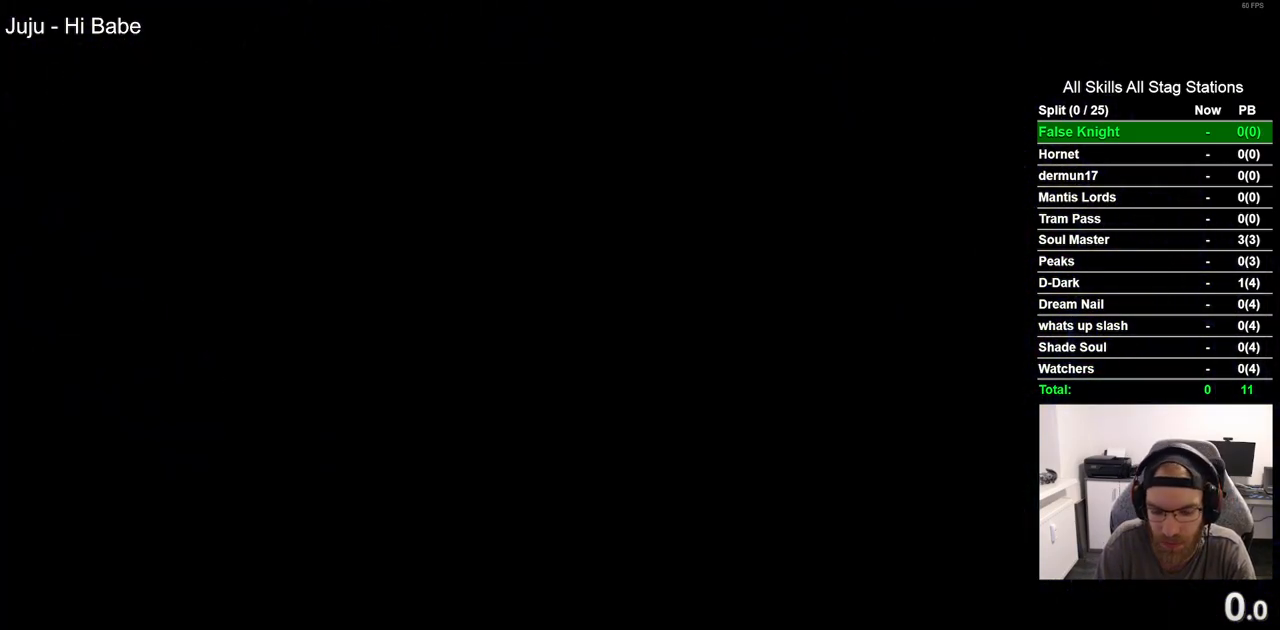
{"dt_ms": 500, "buttons": [], "left_stick": "center", "right_stick": "center", "events": []}
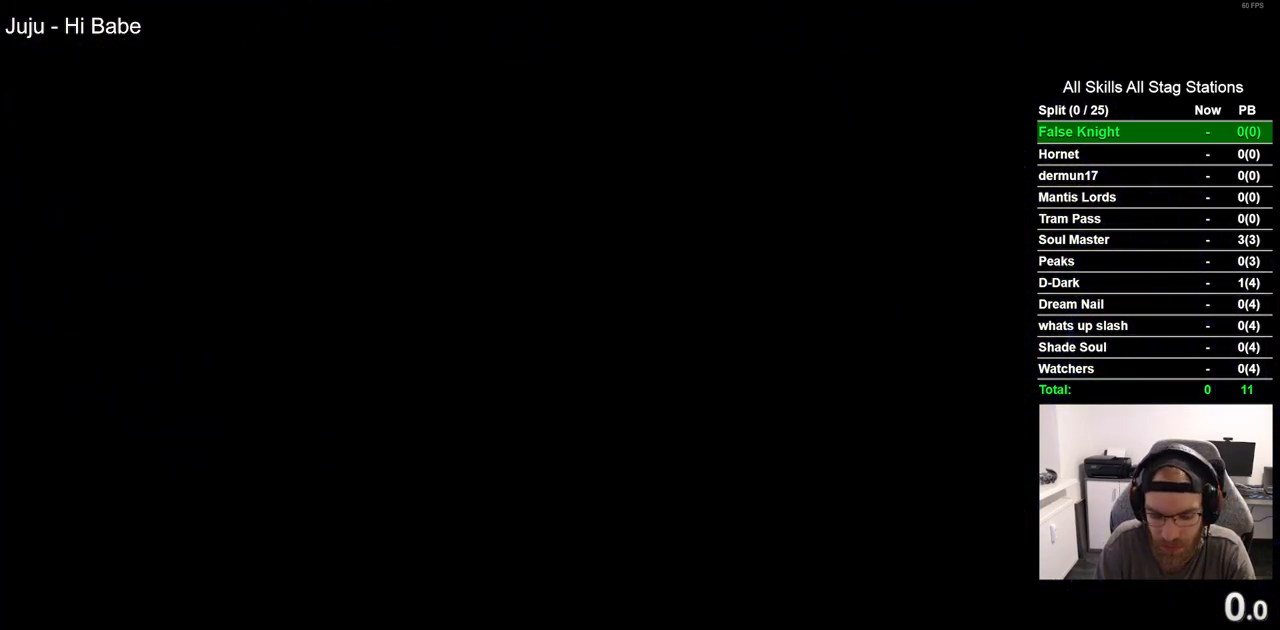
{"dt_ms": 500, "buttons": [], "left_stick": "center", "right_stick": "center", "events": []}
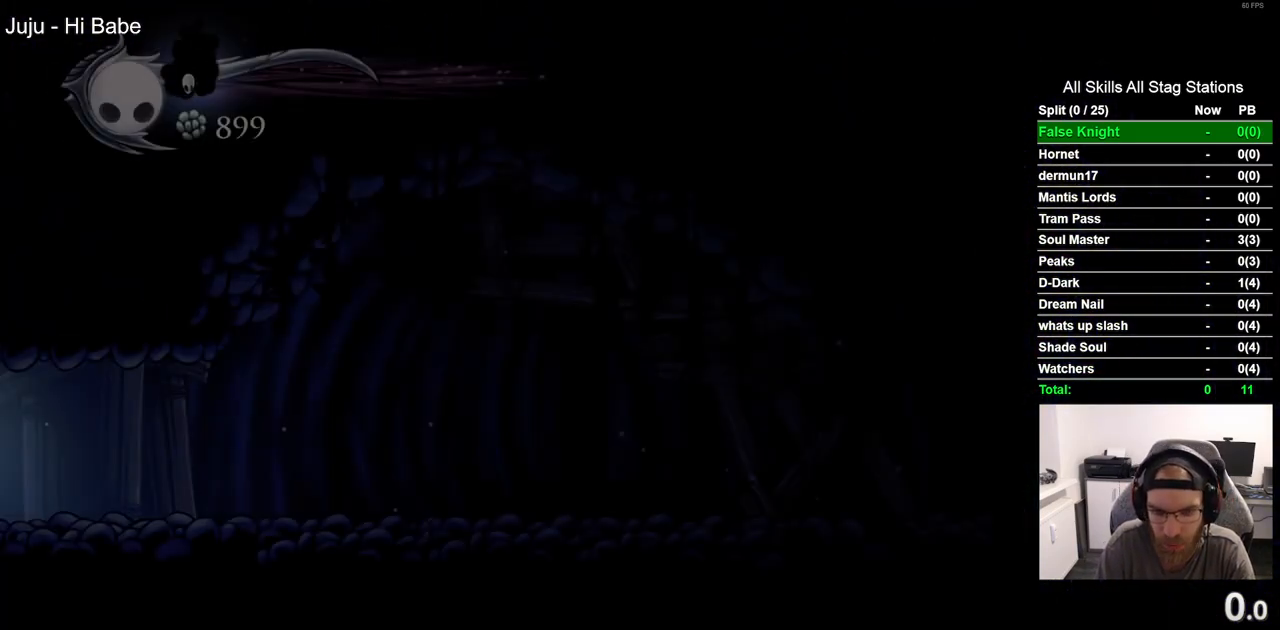
{"dt_ms": 500, "buttons": ["DPAD_RIGHT"], "left_stick": "center", "right_stick": "center", "events": [[200, "DPAD_RIGHT", "down"]]}
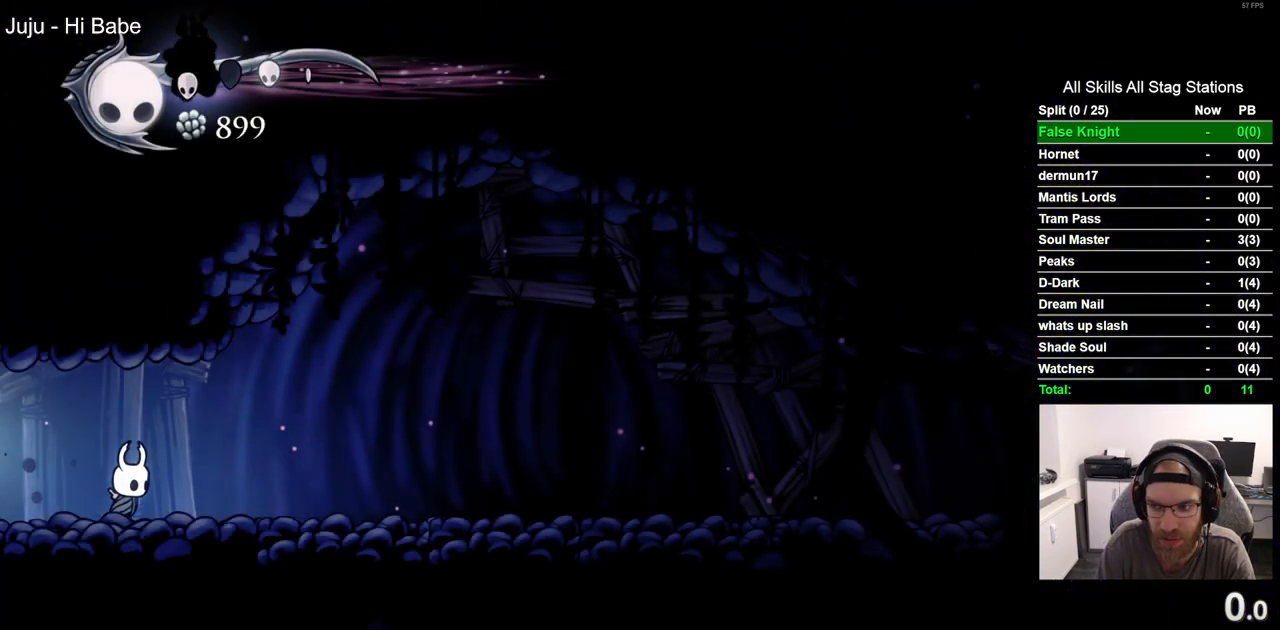
{"dt_ms": 500, "buttons": ["DPAD_RIGHT"], "left_stick": "center", "right_stick": "center", "events": []}
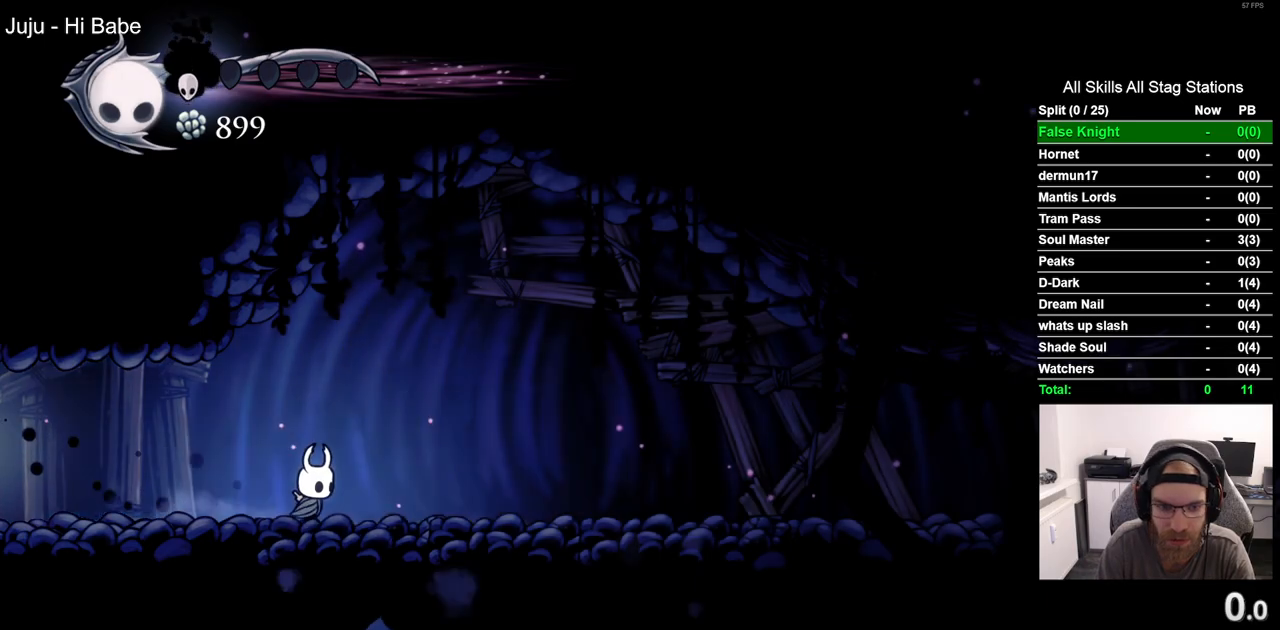
{"dt_ms": 500, "buttons": ["CIRCLE", "DPAD_DOWN", "DPAD_RIGHT"], "left_stick": "center", "right_stick": "center", "events": [[367, "DPAD_DOWN", "down"], [433, "CIRCLE", "down"]]}
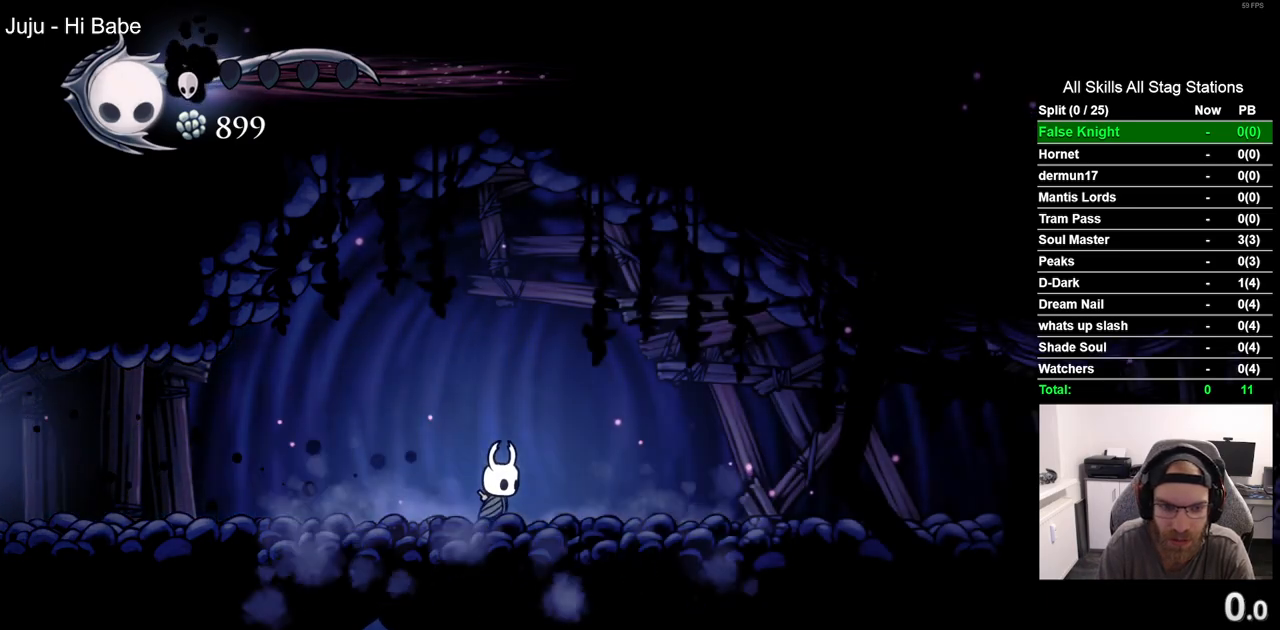
{"dt_ms": 500, "buttons": [], "left_stick": "center", "right_stick": "center", "events": [[50, "CIRCLE", "up"], [200, "DPAD_DOWN", "up"], [200, "DPAD_RIGHT", "up"]]}
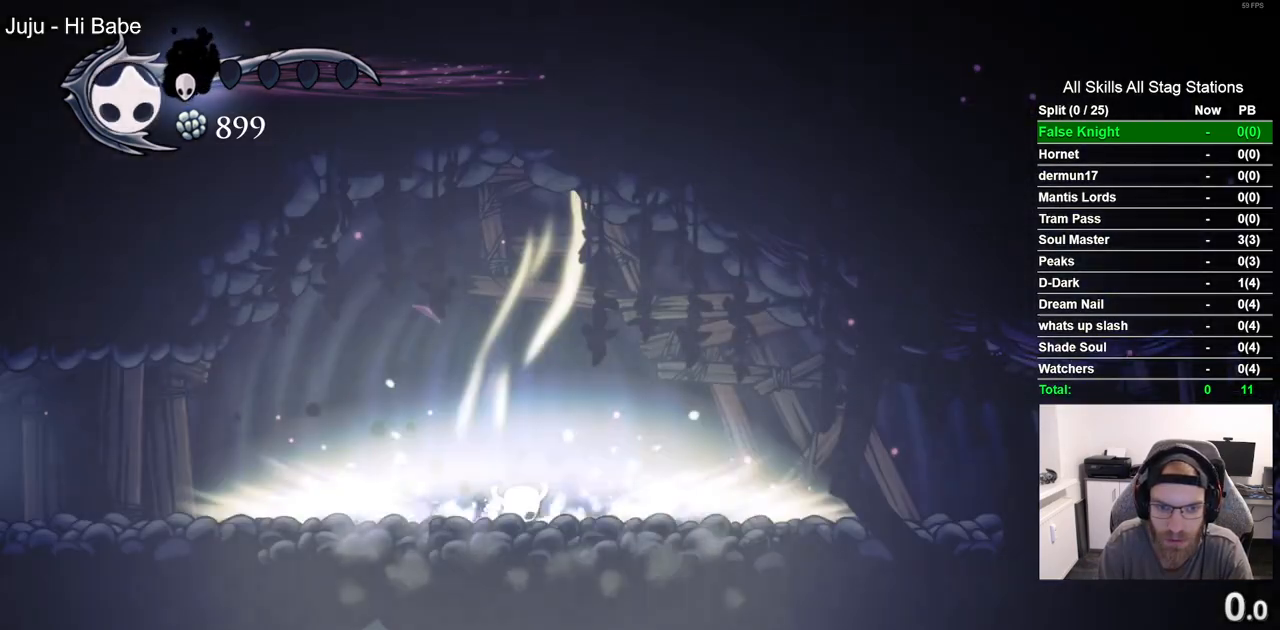
{"dt_ms": 500, "buttons": [], "left_stick": "center", "right_stick": "center", "events": []}
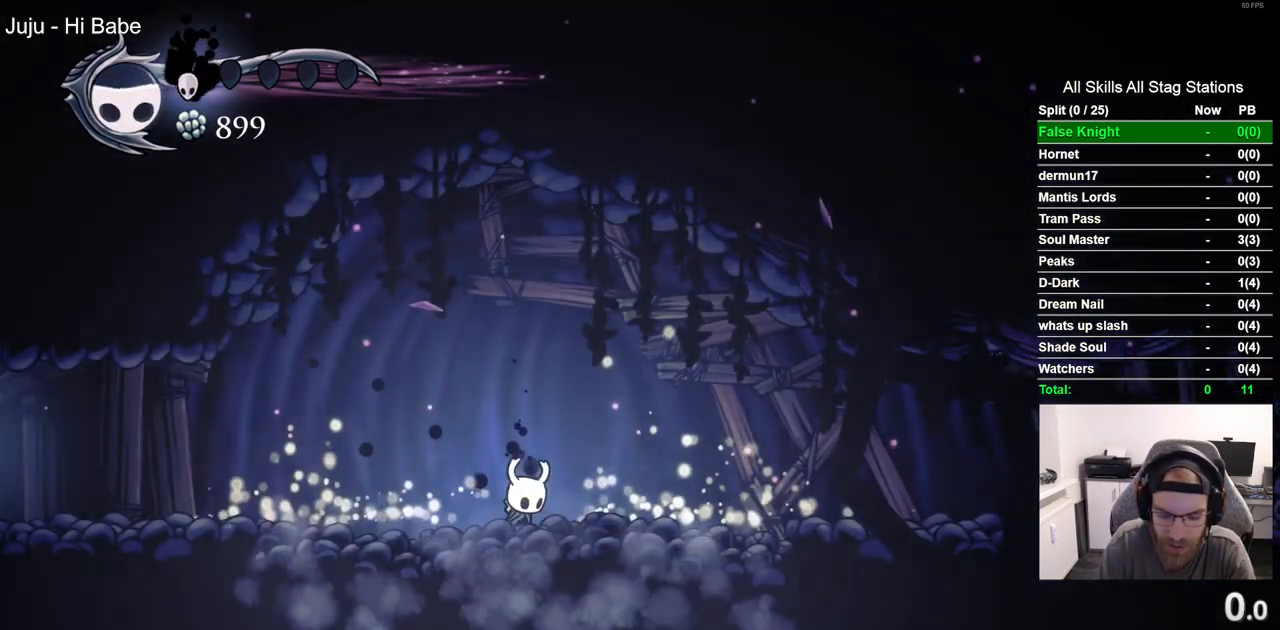
{"dt_ms": 500, "buttons": [], "left_stick": "center", "right_stick": "center", "events": []}
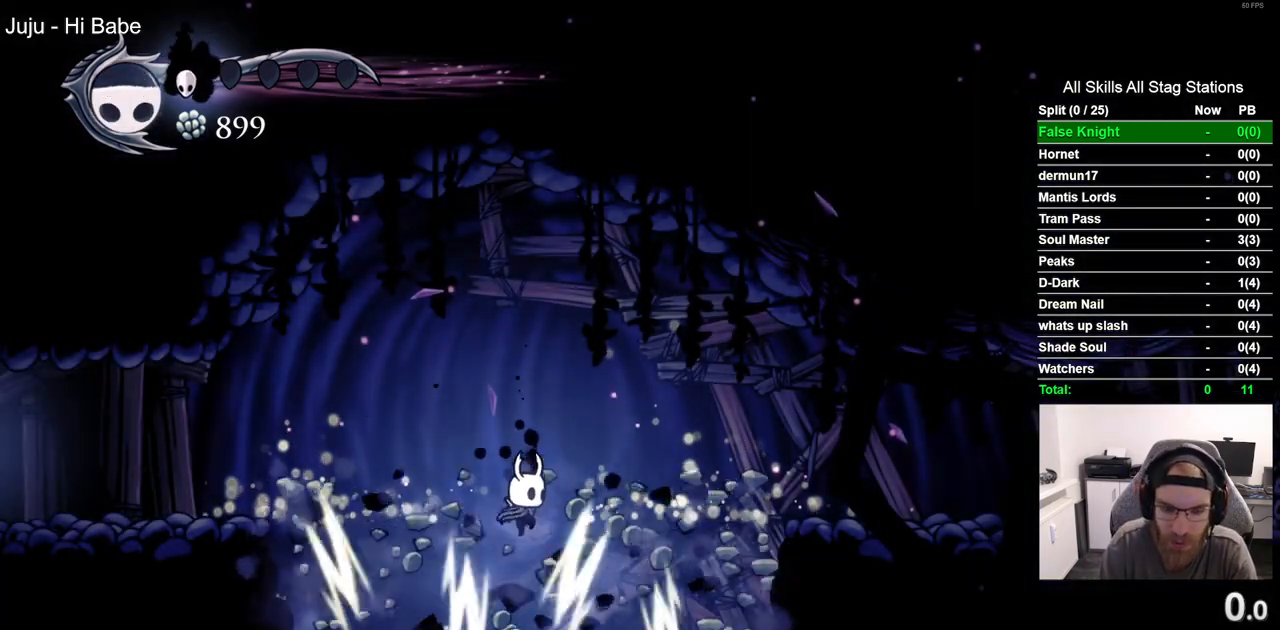
{"dt_ms": 500, "buttons": [], "left_stick": "center", "right_stick": "center", "events": []}
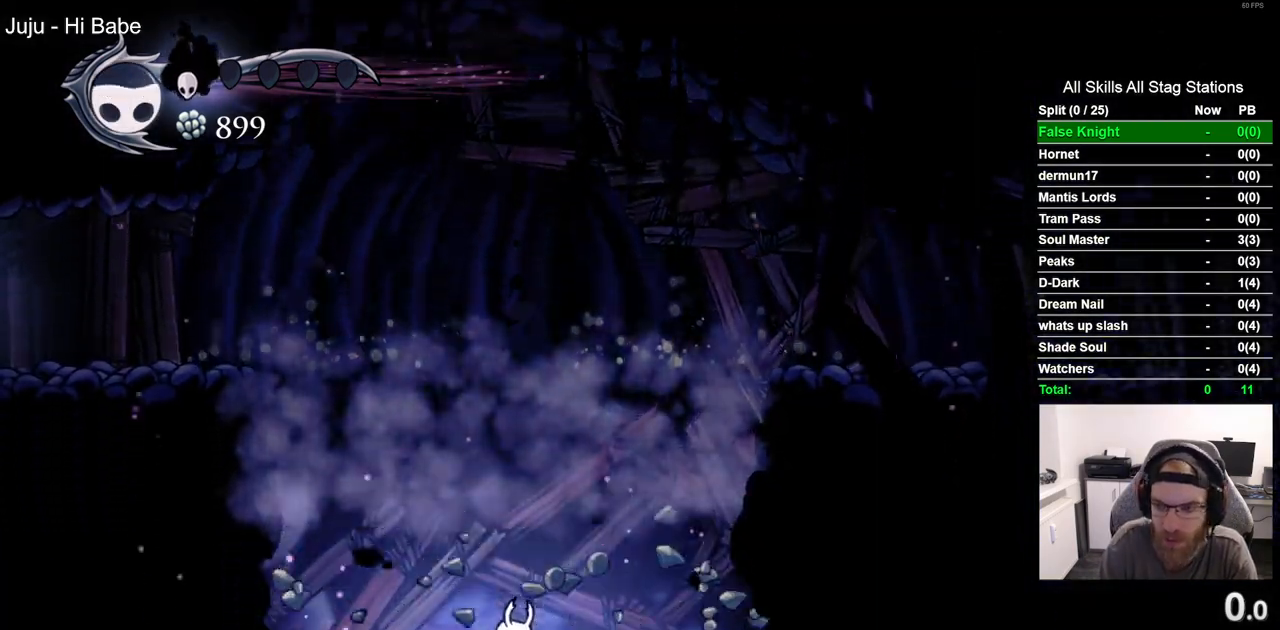
{"dt_ms": 500, "buttons": [], "left_stick": "center", "right_stick": "center", "events": []}
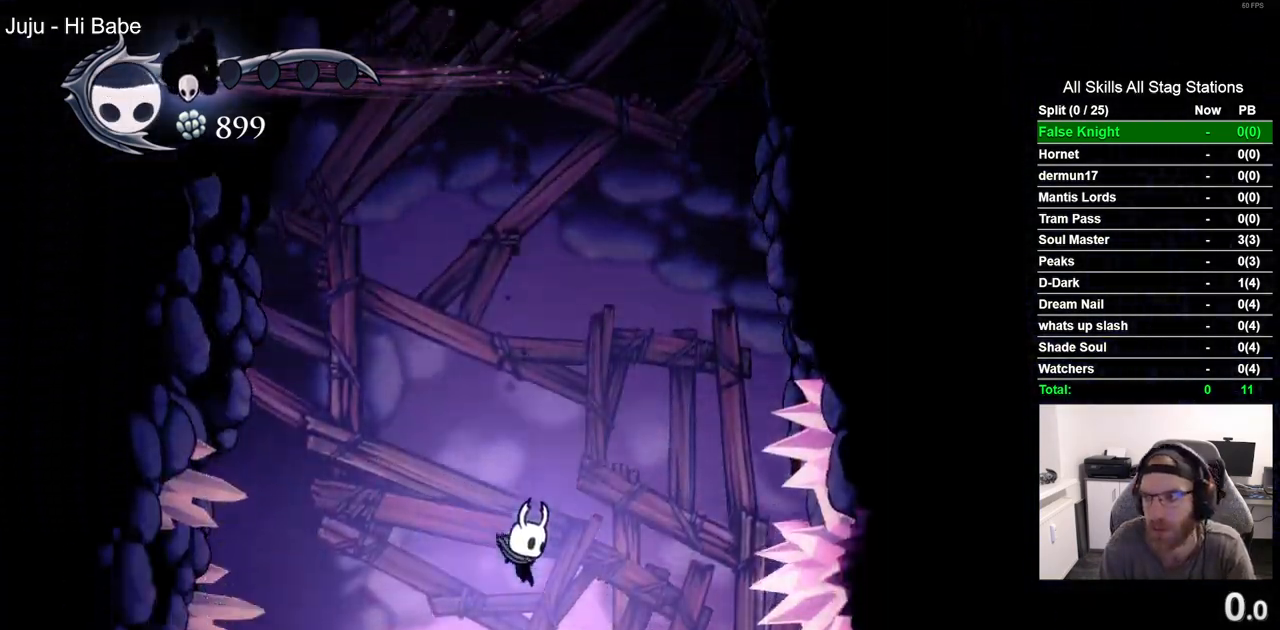
{"dt_ms": 500, "buttons": [], "left_stick": "center", "right_stick": "center", "events": []}
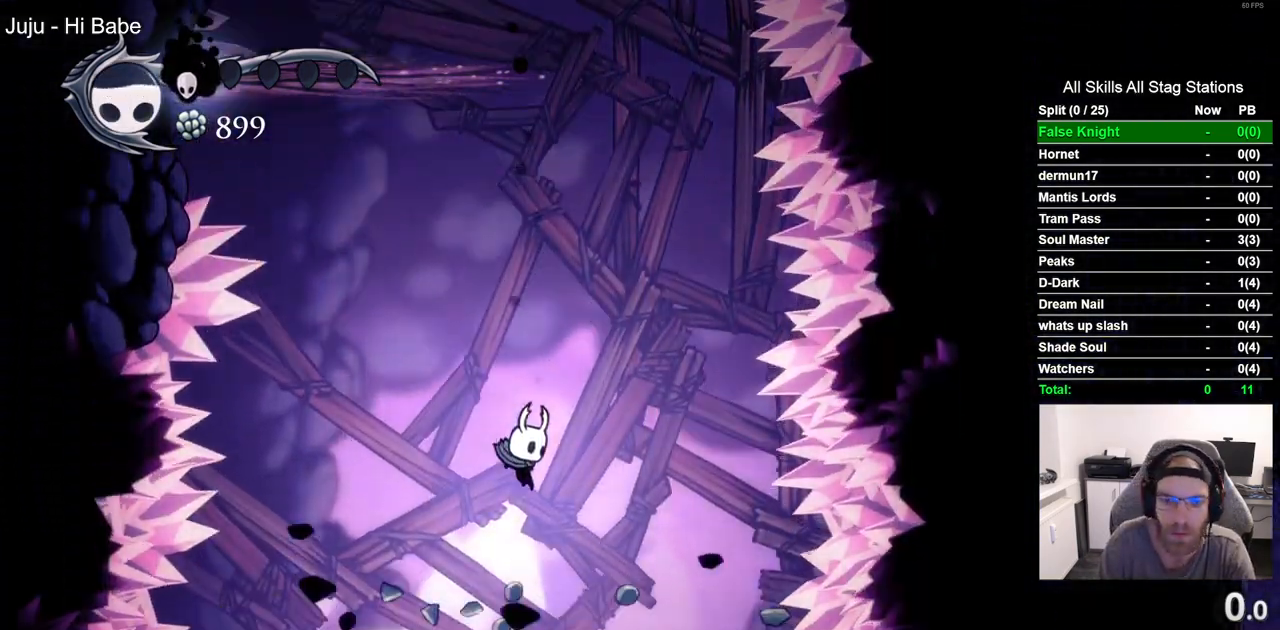
{"dt_ms": 500, "buttons": ["DPAD_RIGHT"], "left_stick": "center", "right_stick": "center"}
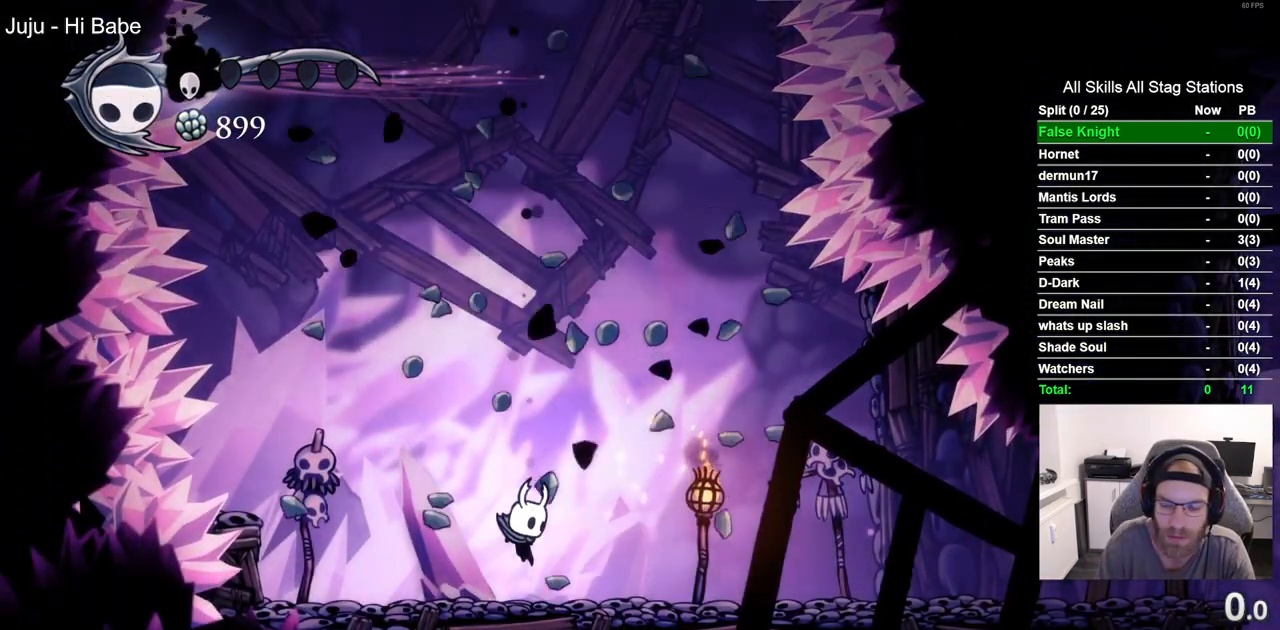
{"dt_ms": 500, "buttons": ["DPAD_RIGHT"], "left_stick": "center", "right_stick": "center", "events": []}
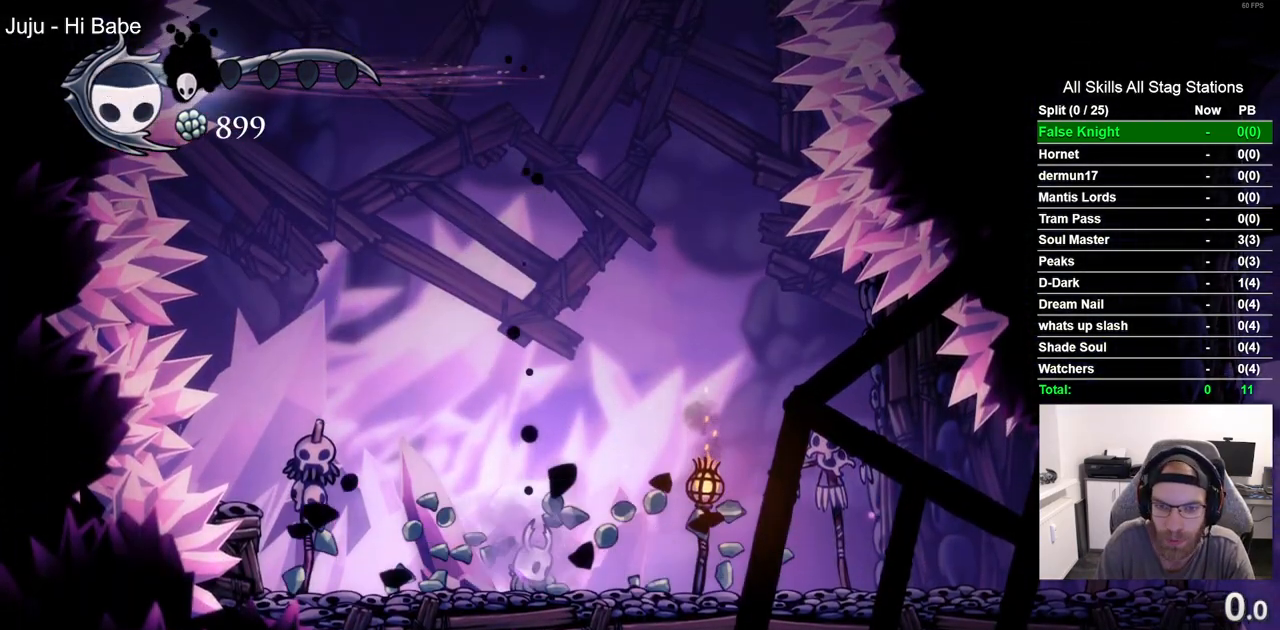
{"dt_ms": 500, "buttons": ["DPAD_RIGHT"], "left_stick": "center", "right_stick": "center", "events": []}
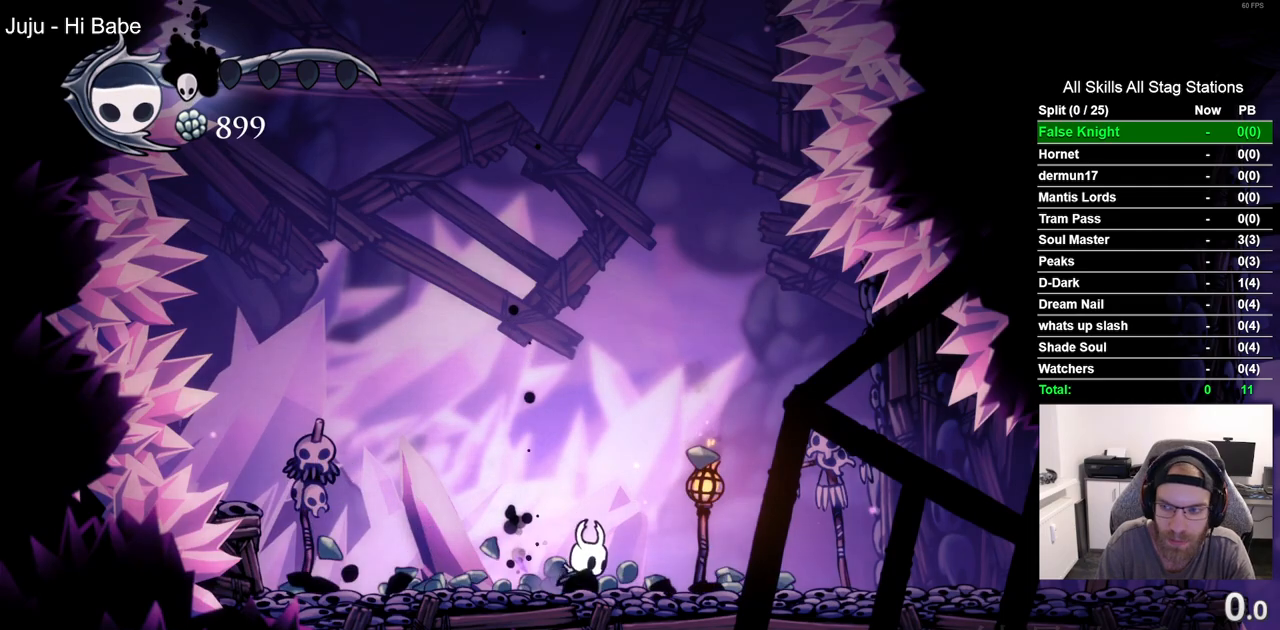
{"dt_ms": 500, "buttons": ["DPAD_RIGHT"], "left_stick": "center", "right_stick": "center", "events": [[33, "R2", "down"], [267, "R2", "up"]]}
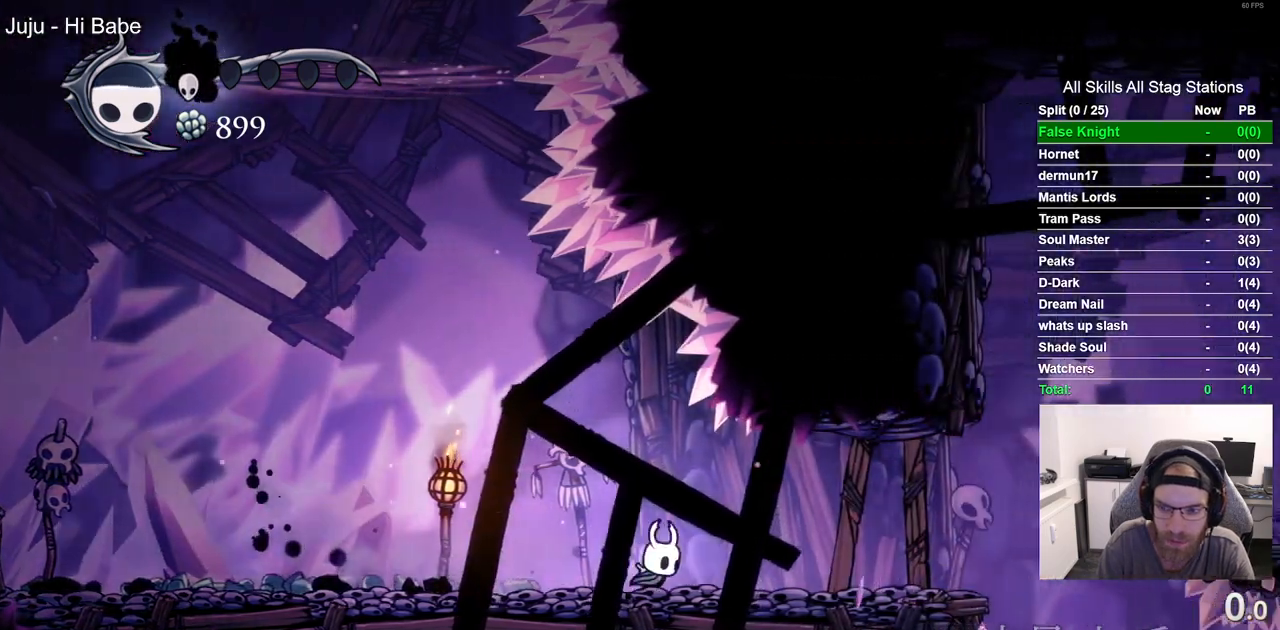
{"dt_ms": 500, "buttons": ["SQUARE", "DPAD_RIGHT"], "left_stick": "center", "right_stick": "center", "events": [[333, "SQUARE", "down"]]}
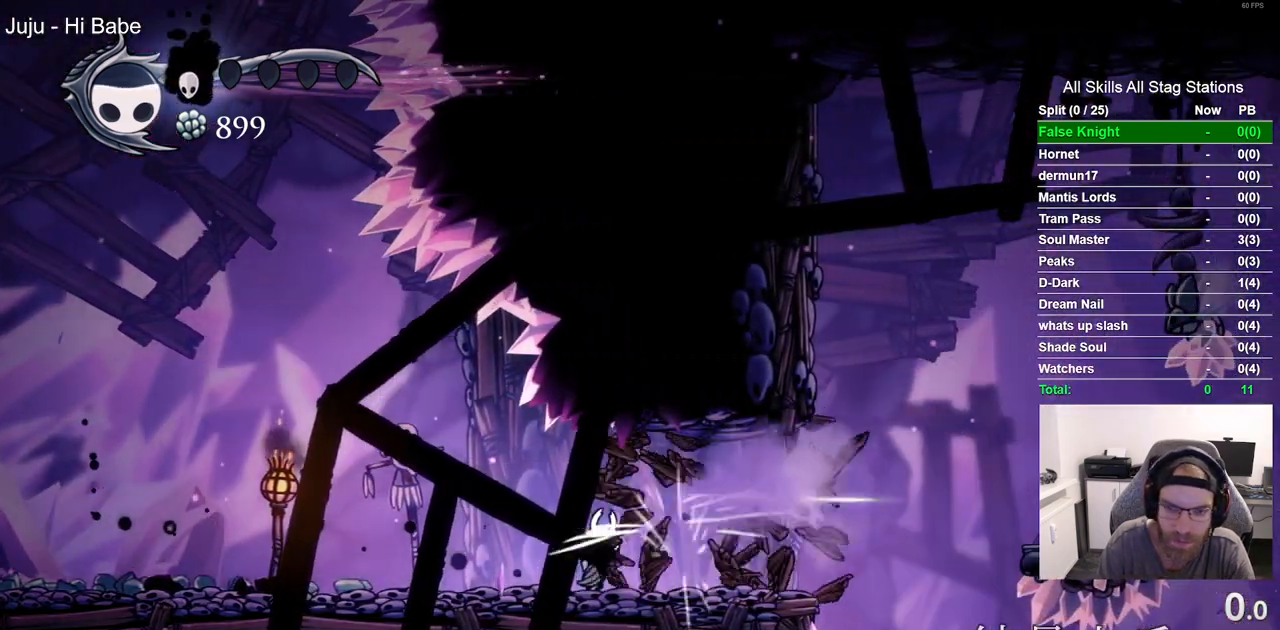
{"dt_ms": 500, "buttons": ["CROSS", "DPAD_RIGHT"], "left_stick": "center", "right_stick": "center", "events": [[17, "SQUARE", "up"], [417, "CROSS", "down"]]}